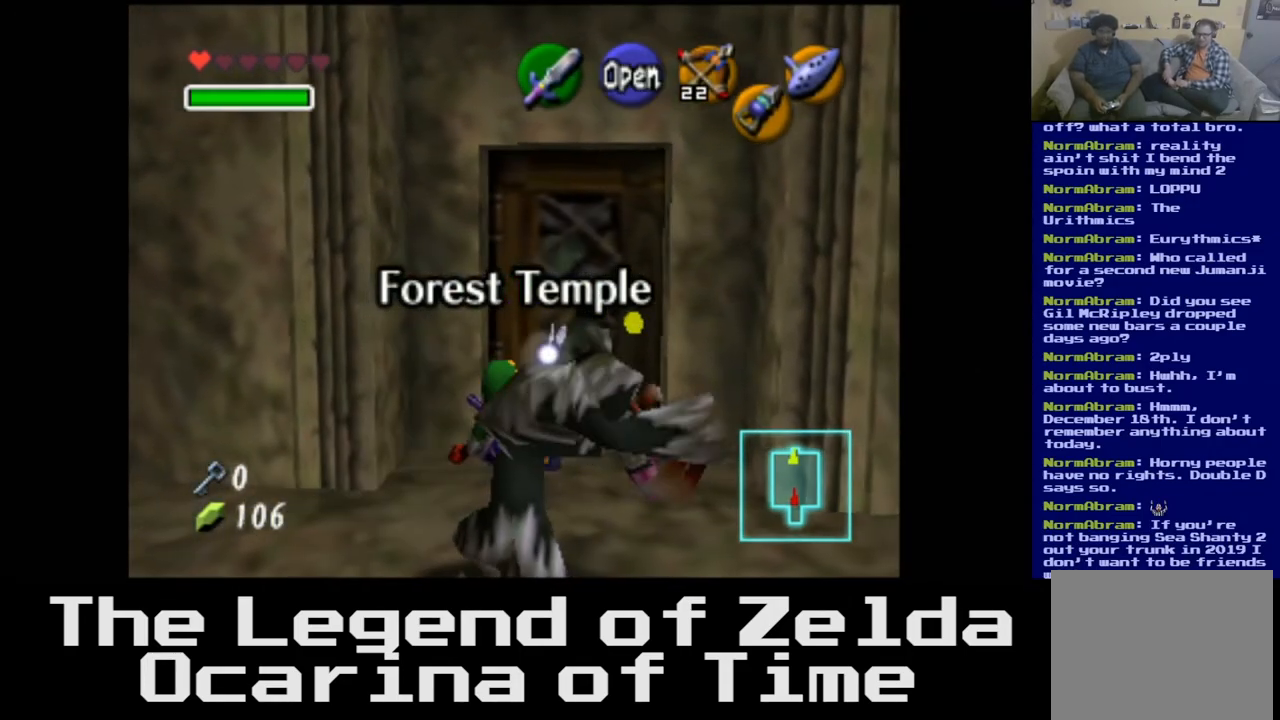
Gameplay with a controller (Xbox layout); each line is a JSON object with the inputs held at the frame after it. "events" lists button and stick changes between this image and that frame as [ms after this image, input, new state], when the widget could be followed in between.
{"buttons": [], "left_stick": "up", "right_stick": "center", "events": []}
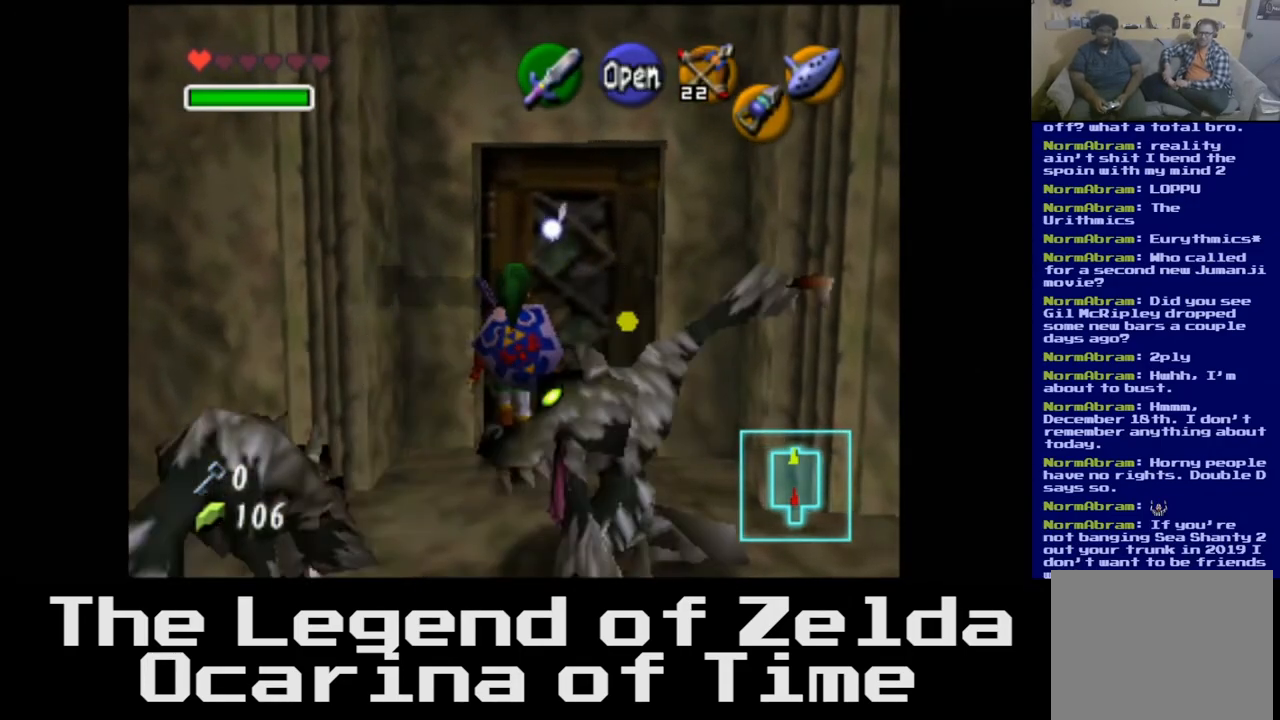
{"buttons": [], "left_stick": "up", "right_stick": "center", "events": [[150, "A", "down"], [317, "A", "up"]]}
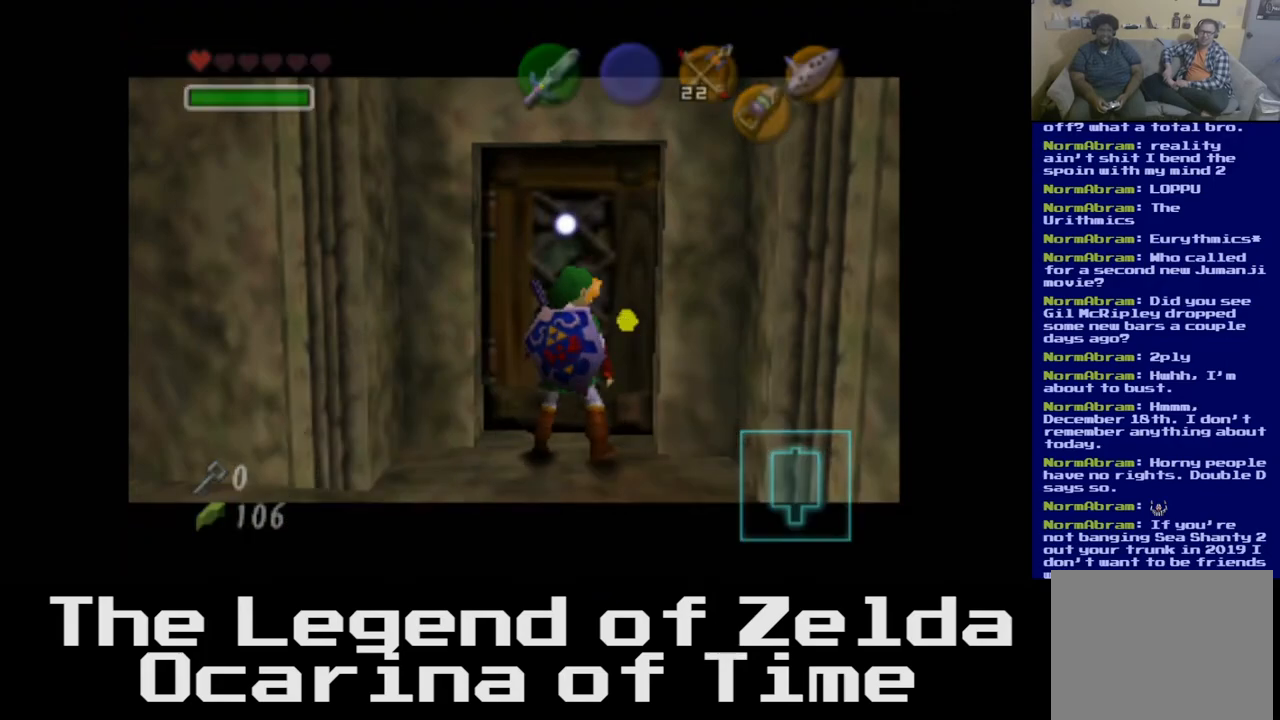
{"buttons": [], "left_stick": "center", "right_stick": "center", "events": [[333, "left_stick", "center"]]}
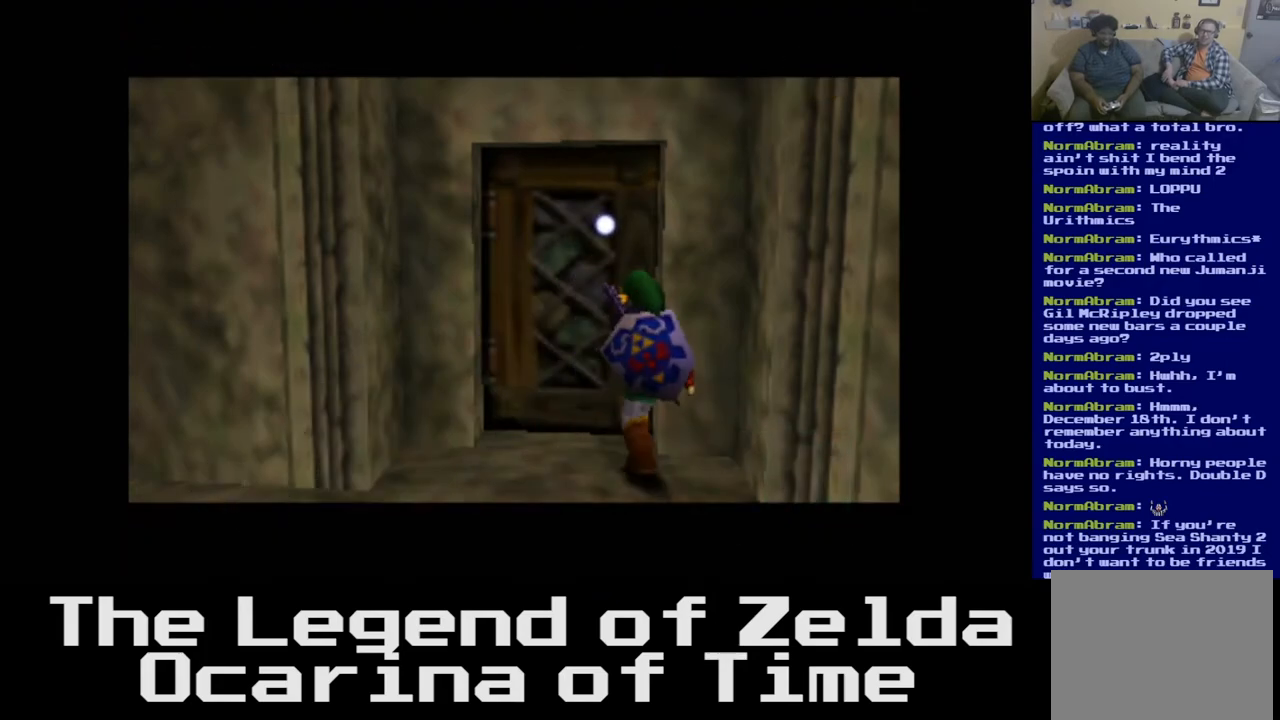
{"buttons": [], "left_stick": "center", "right_stick": "center", "events": []}
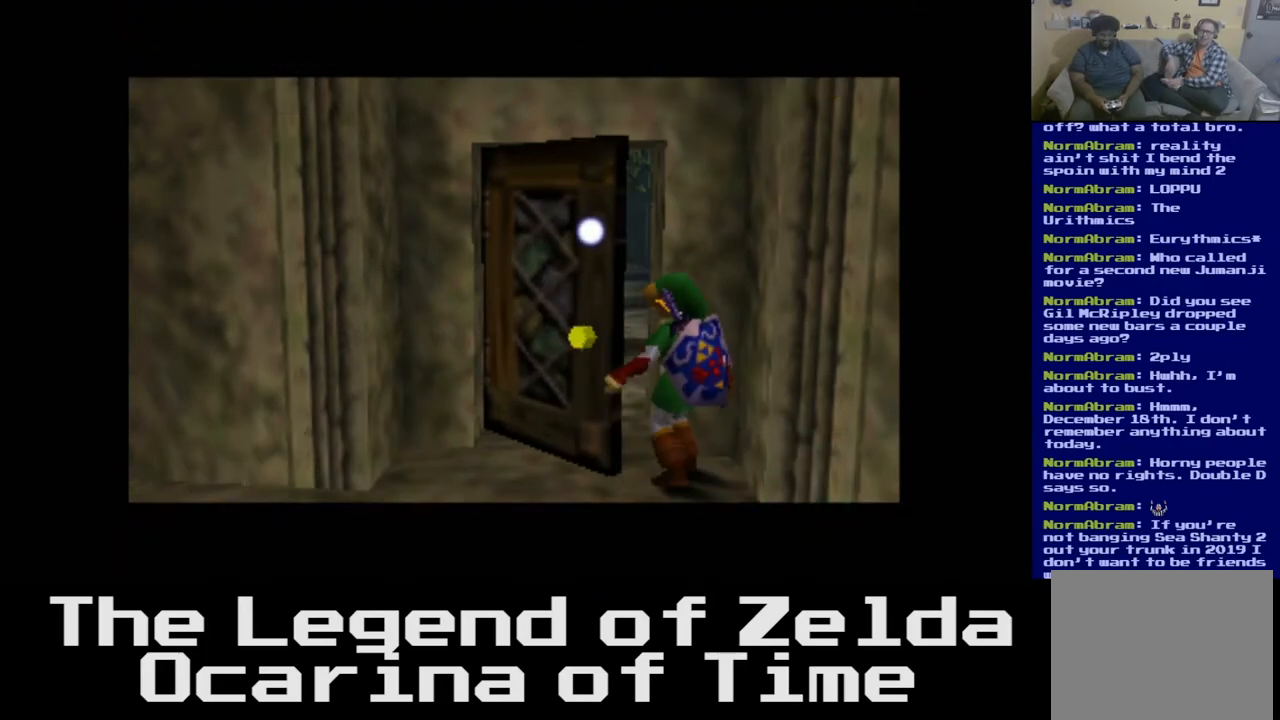
{"buttons": [], "left_stick": "up", "right_stick": "center", "events": [[400, "left_stick", "up"]]}
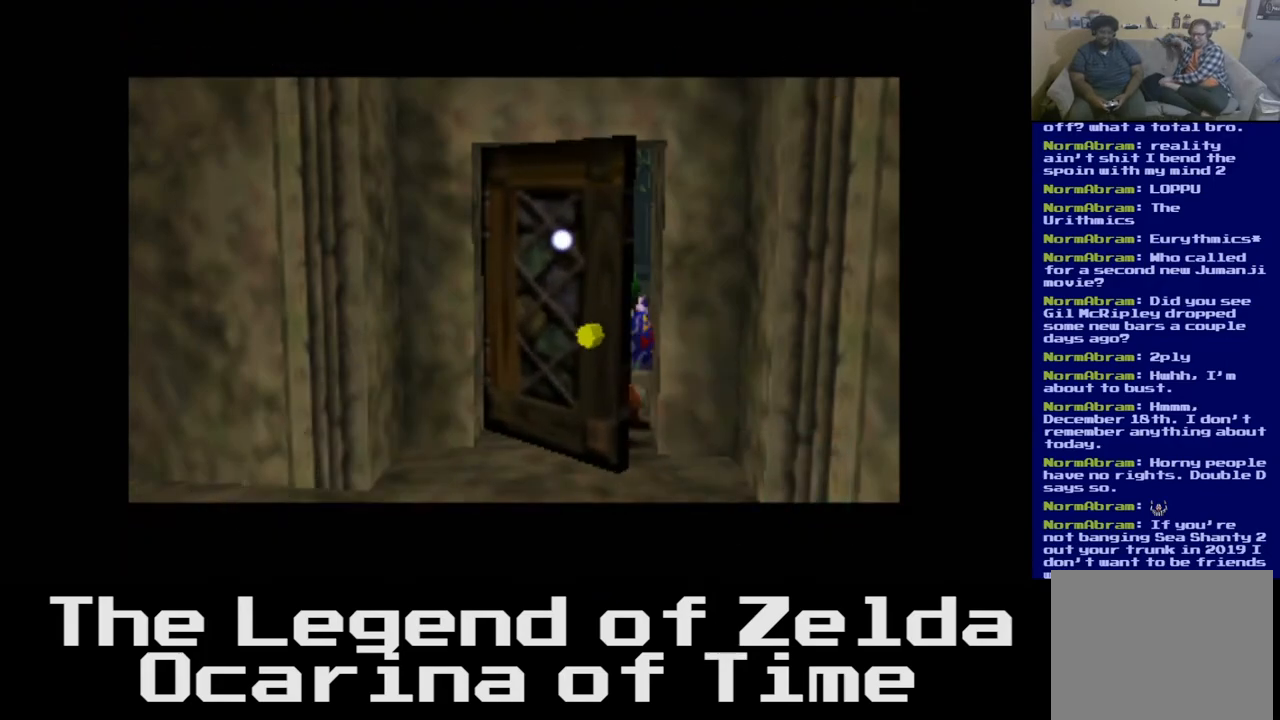
{"buttons": [], "left_stick": "up", "right_stick": "center", "events": []}
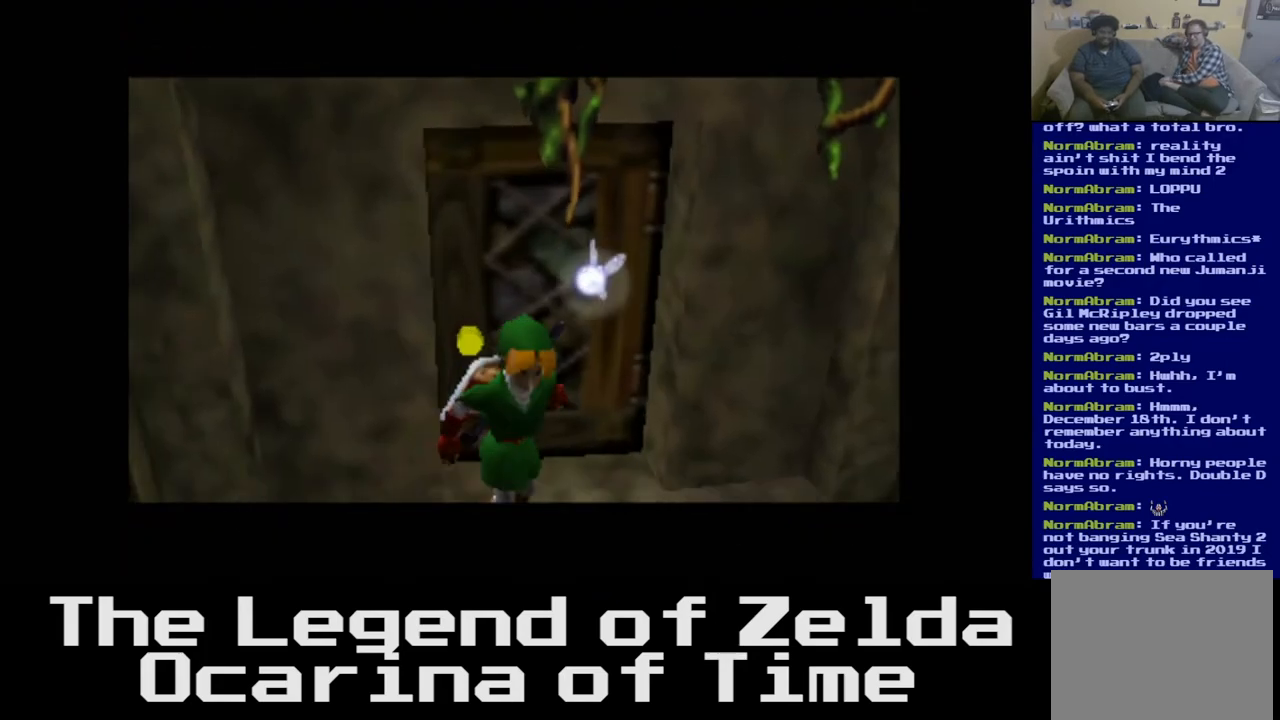
{"buttons": [], "left_stick": "left", "right_stick": "center", "events": [[200, "left_stick", "up-left"], [300, "left_stick", "left"]]}
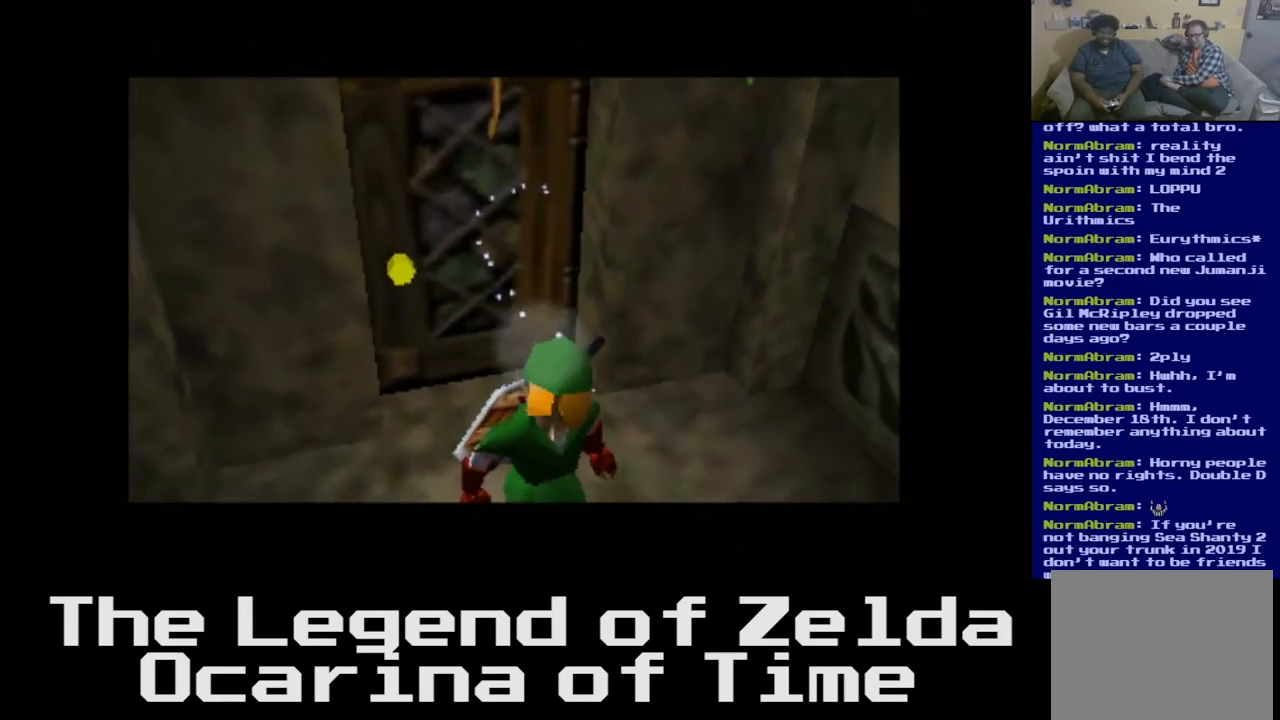
{"buttons": [], "left_stick": "left", "right_stick": "center", "events": []}
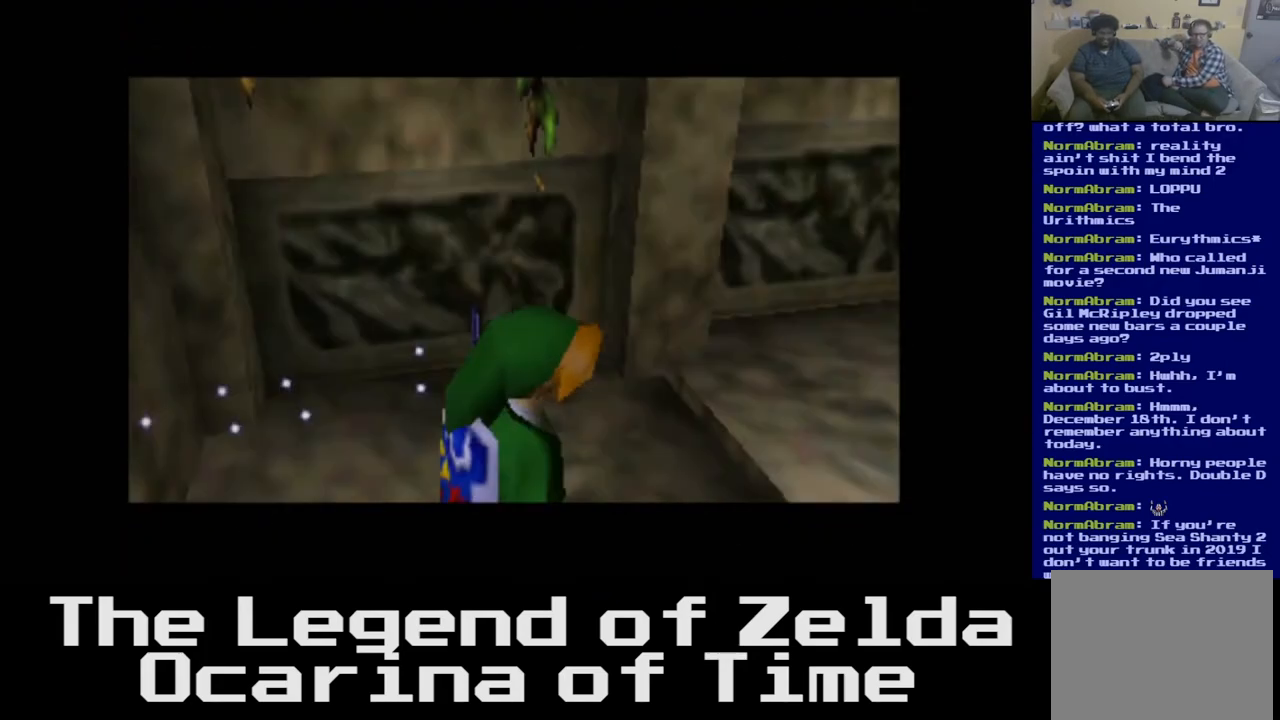
{"buttons": [], "left_stick": "up", "right_stick": "center", "events": [[133, "left_stick", "center"], [450, "left_stick", "up"]]}
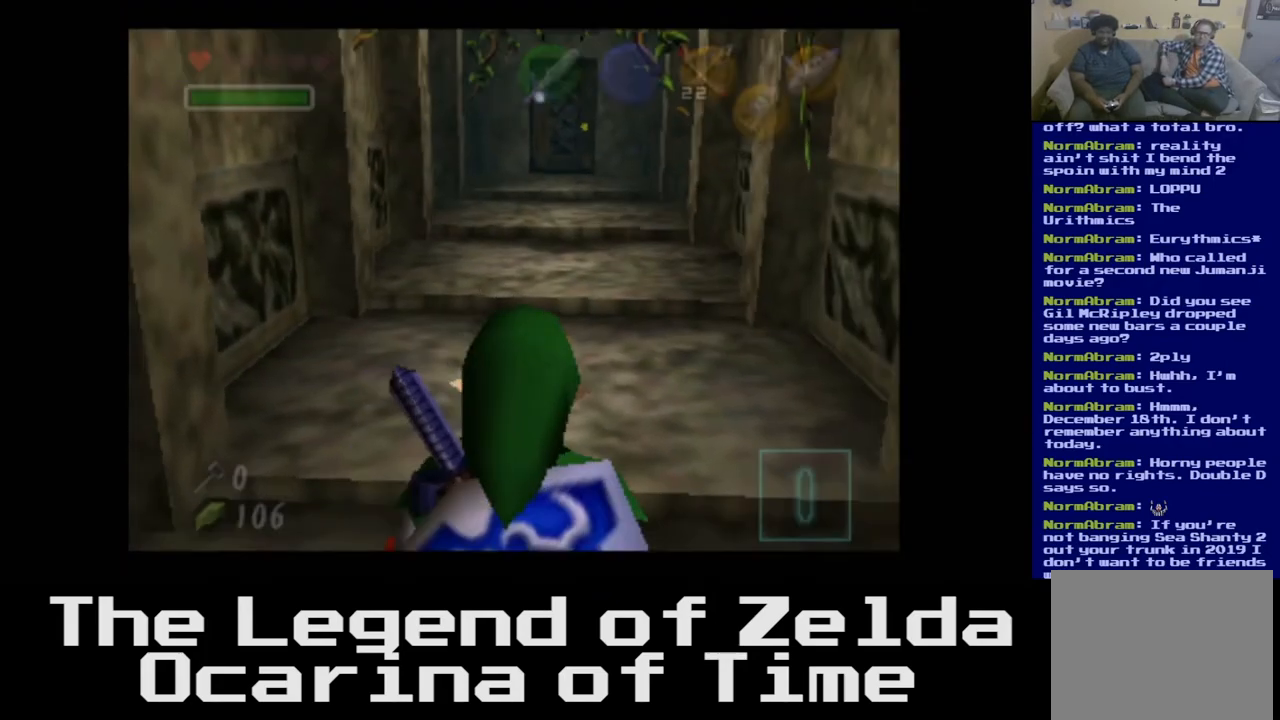
{"buttons": [], "left_stick": "up", "right_stick": "center", "events": []}
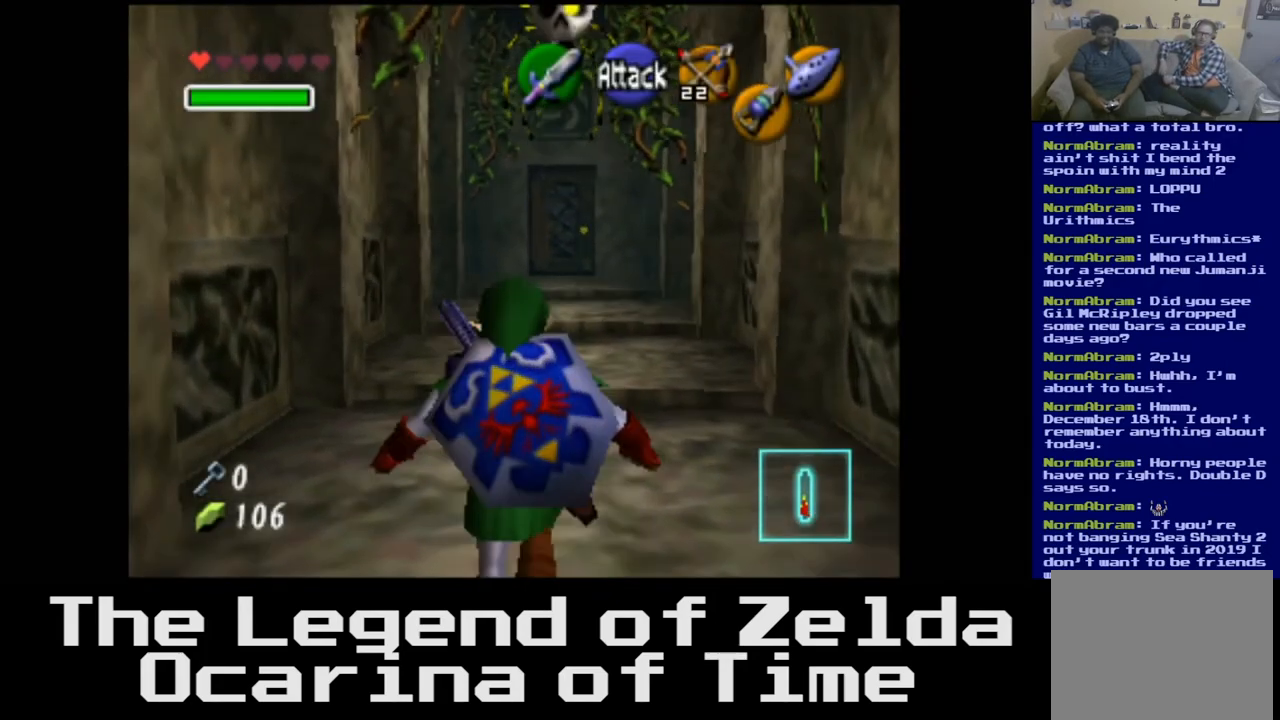
{"buttons": [], "left_stick": "center", "right_stick": "center", "events": [[350, "left_stick", "center"]]}
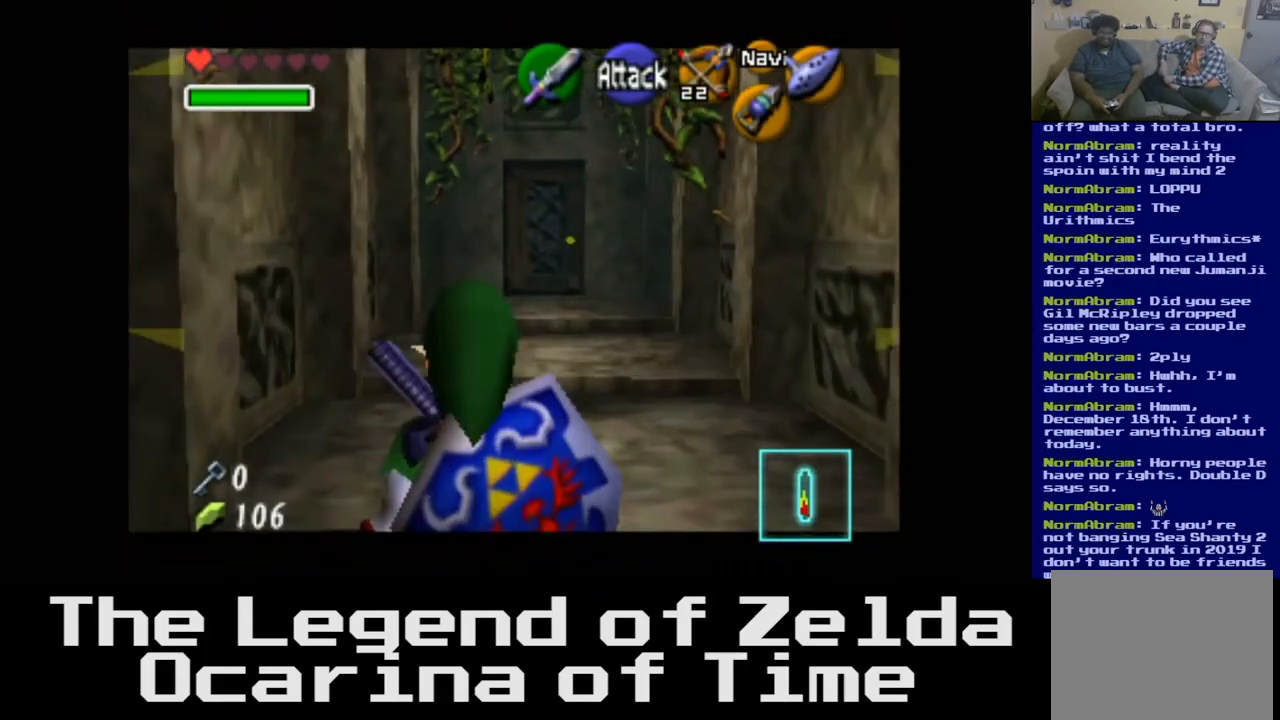
{"buttons": [], "left_stick": "center", "right_stick": "down", "events": [[67, "right_stick", "down"], [217, "right_stick", "center"], [333, "right_stick", "down"]]}
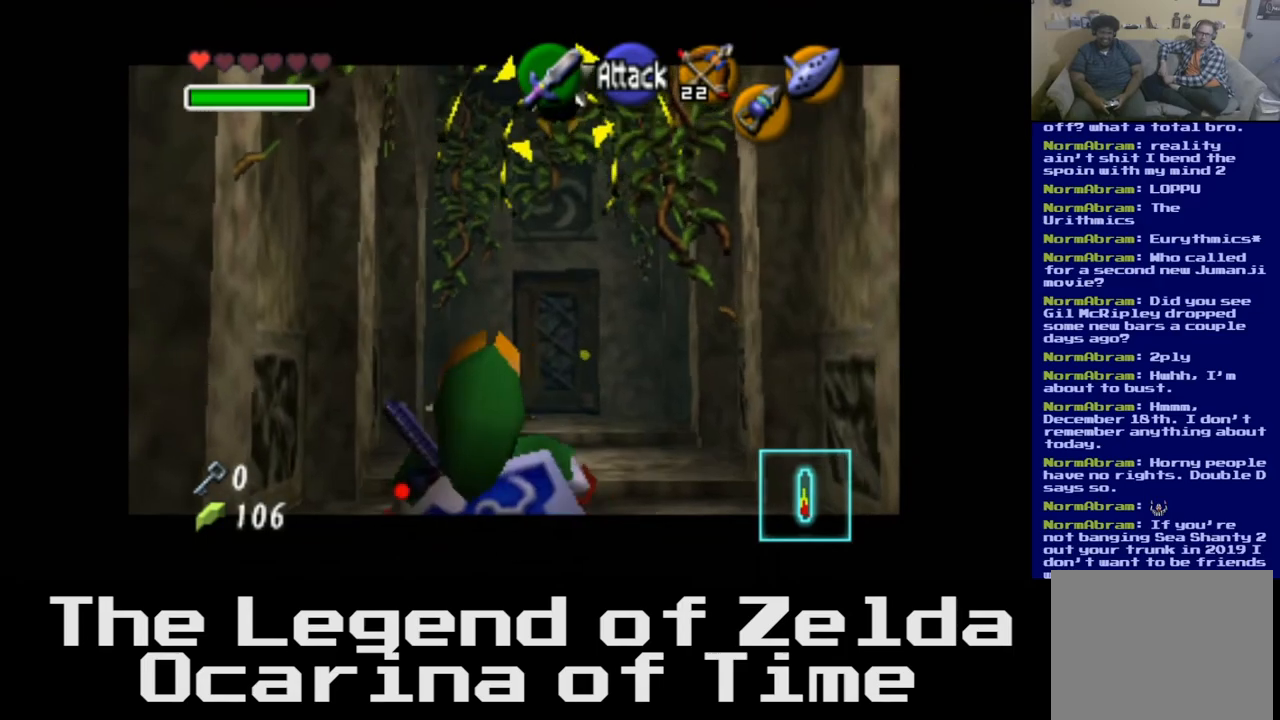
{"buttons": [], "left_stick": "center", "right_stick": "center", "events": [[17, "right_stick", "center"], [100, "right_stick", "down"], [200, "right_stick", "center"]]}
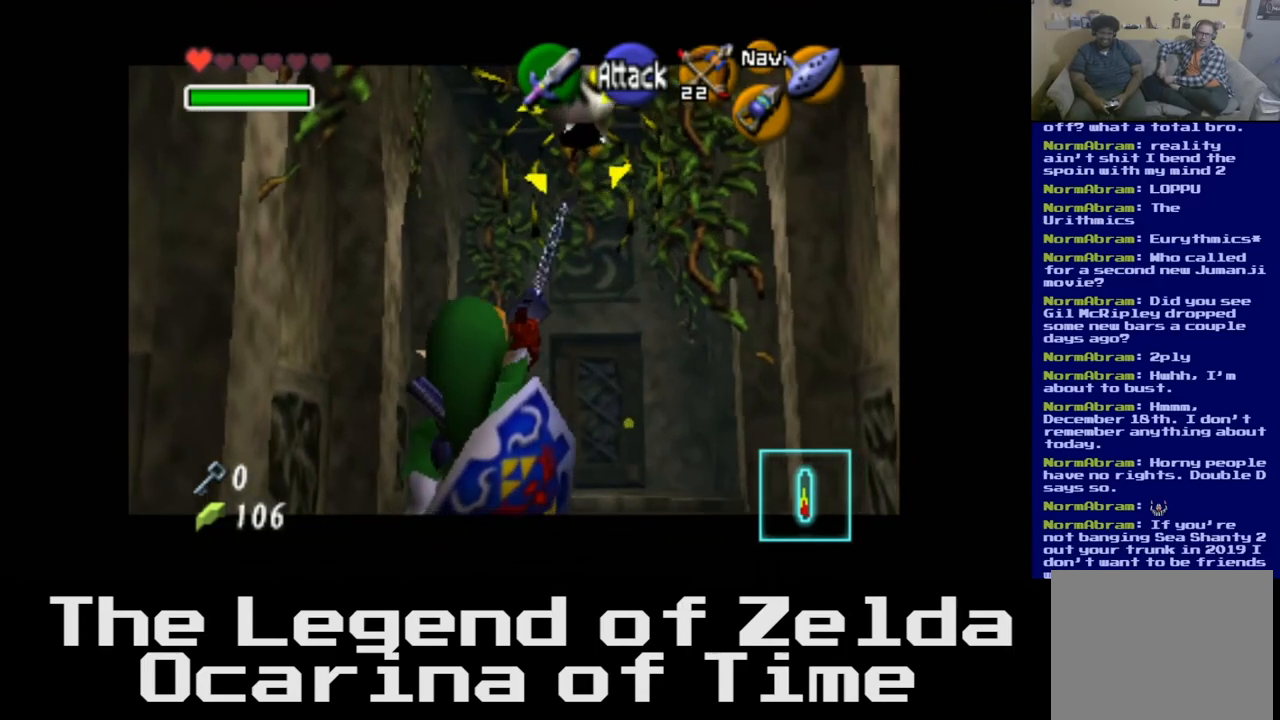
{"buttons": [], "left_stick": "up", "right_stick": "center", "events": [[233, "left_stick", "up"]]}
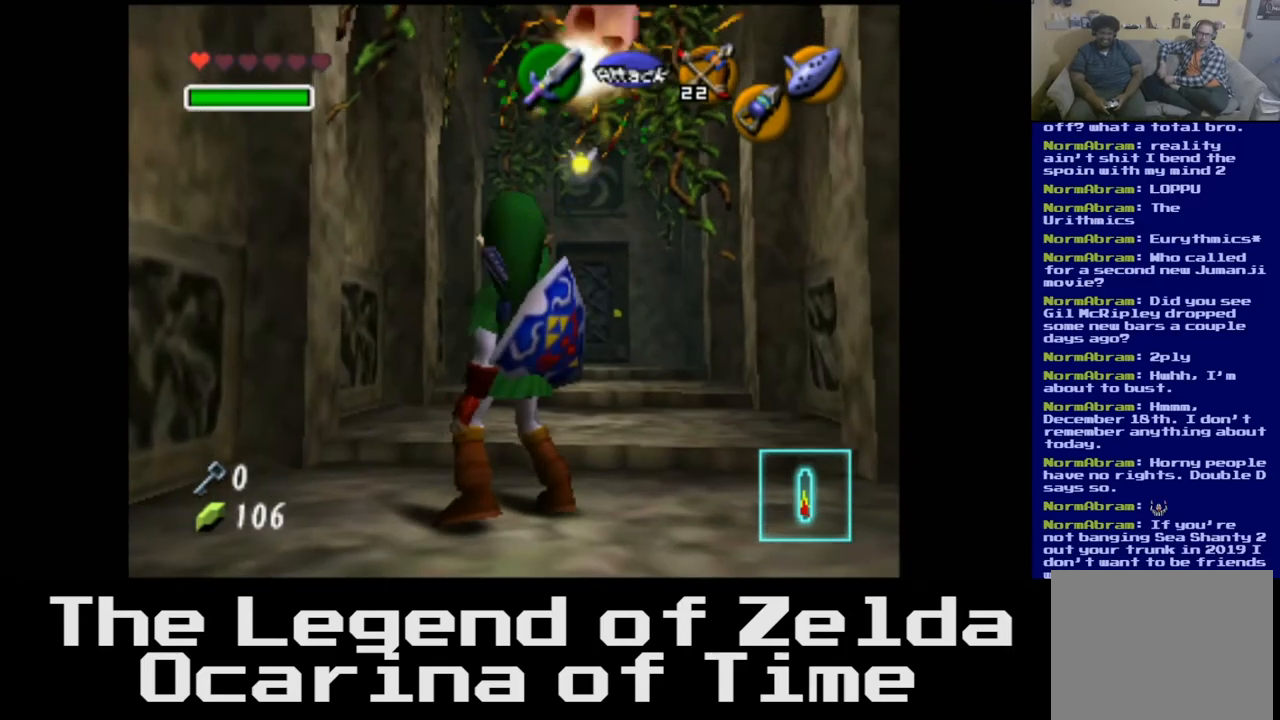
{"buttons": [], "left_stick": "up", "right_stick": "center", "events": []}
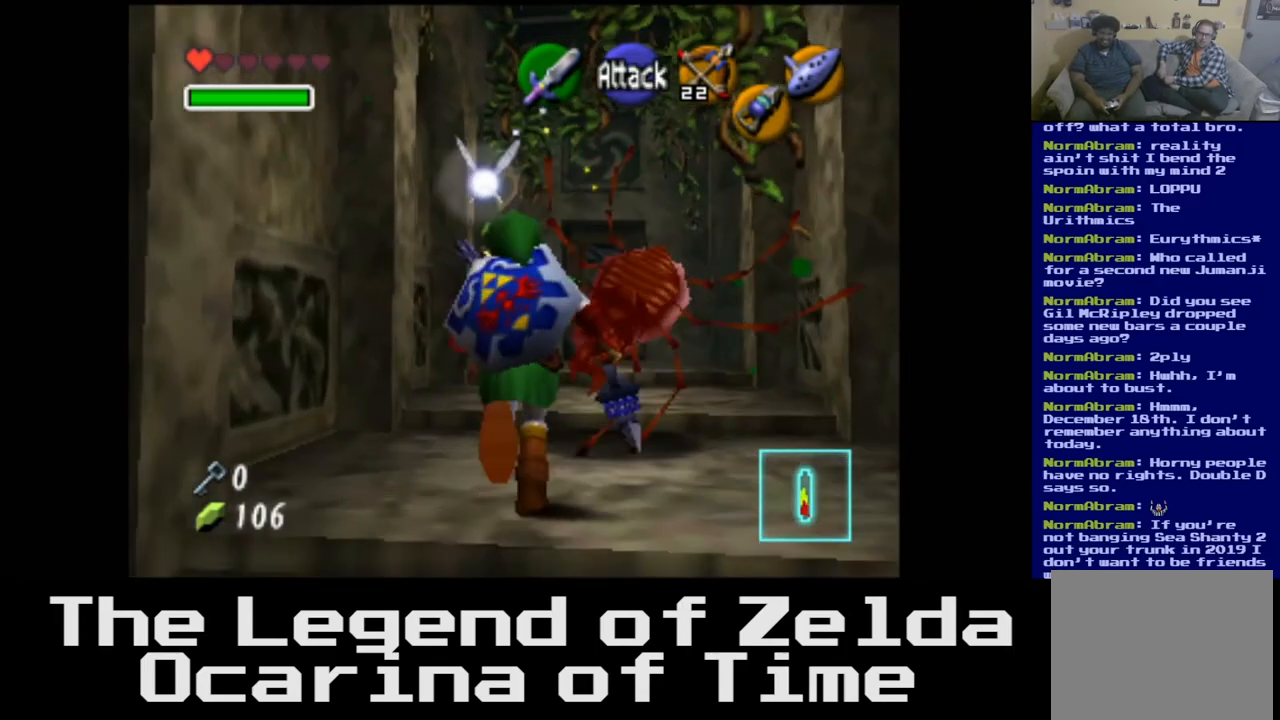
{"buttons": [], "left_stick": "up", "right_stick": "center", "events": []}
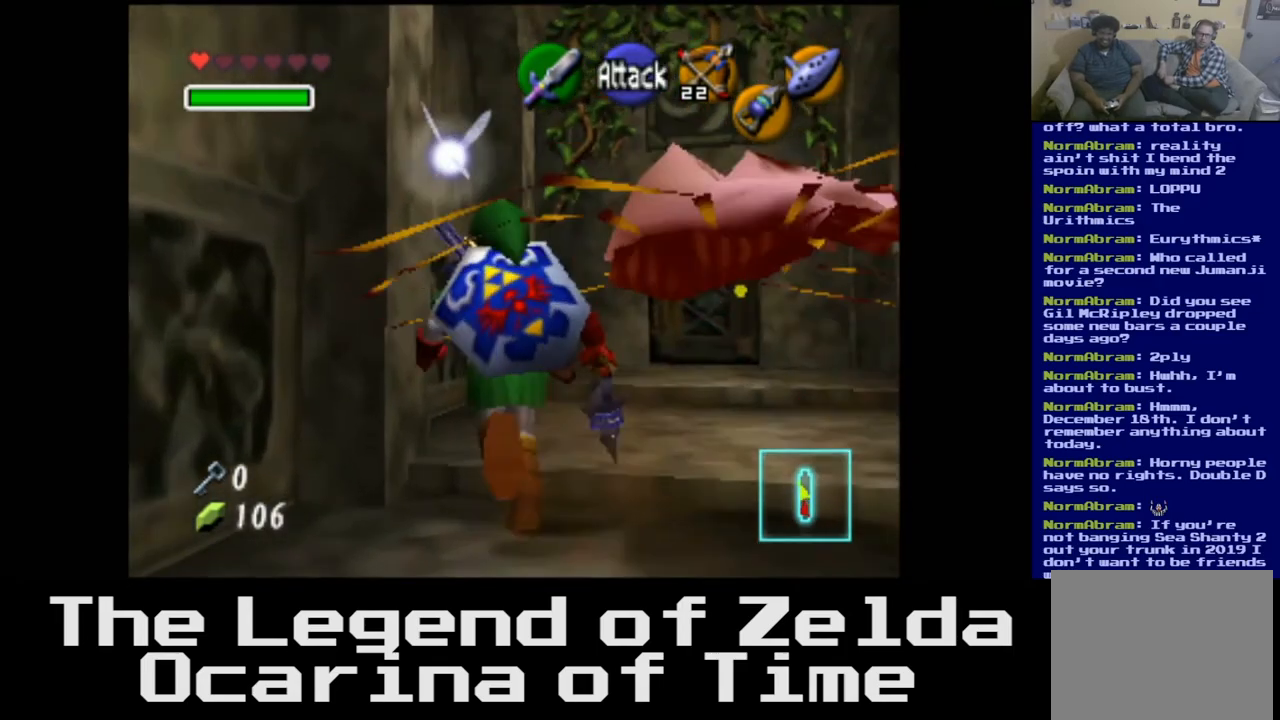
{"buttons": [], "left_stick": "up", "right_stick": "center", "events": []}
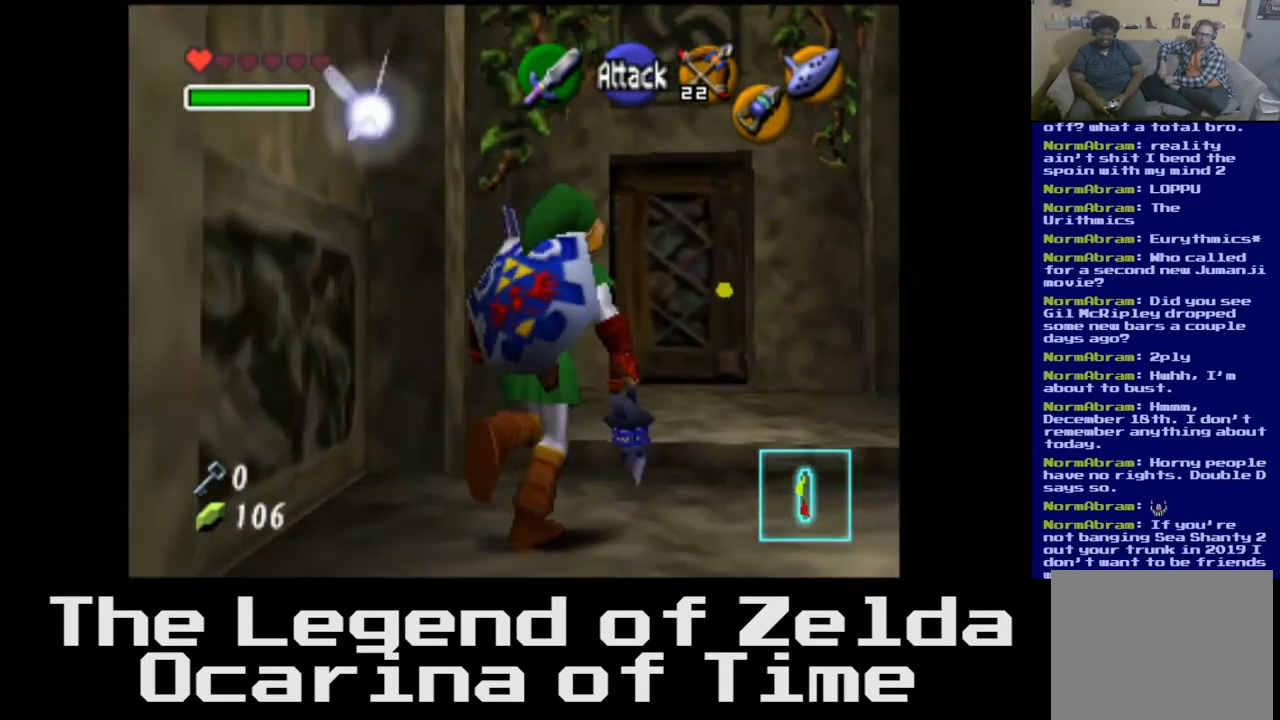
{"buttons": [], "left_stick": "up", "right_stick": "center", "events": []}
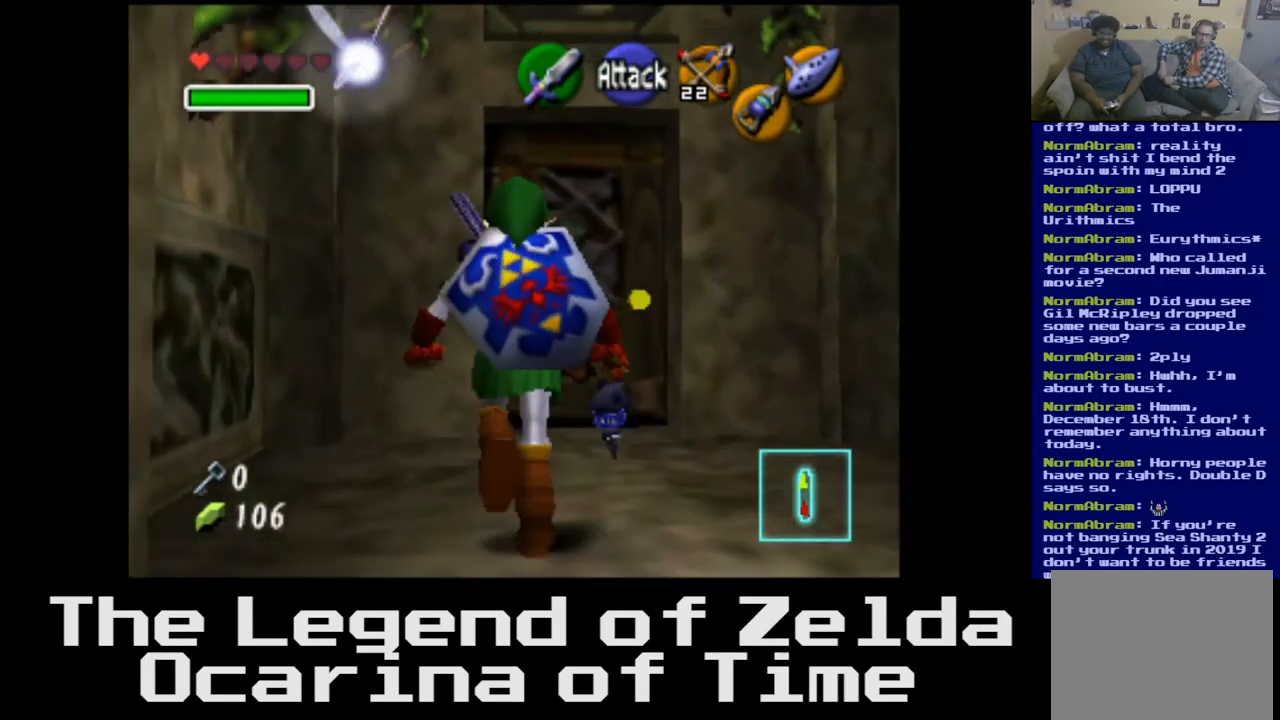
{"buttons": ["A"], "left_stick": "up", "right_stick": "center", "events": [[417, "A", "down"]]}
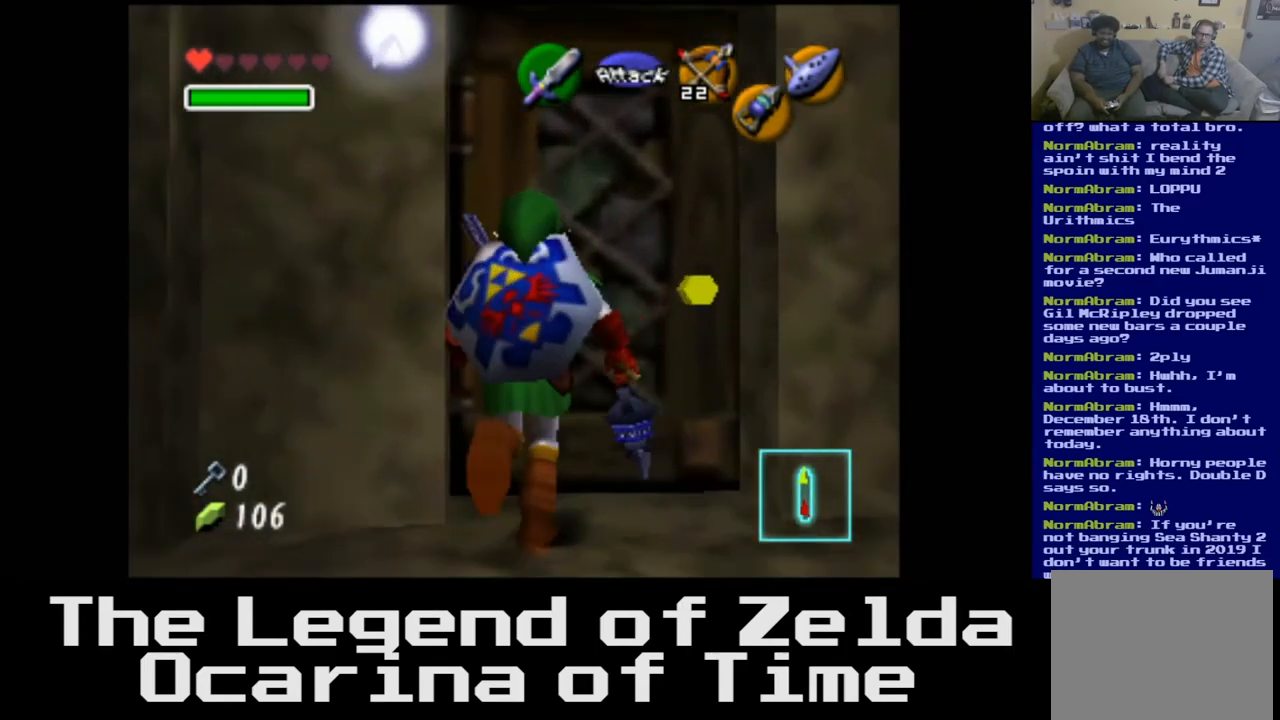
{"buttons": [], "left_stick": "up", "right_stick": "center", "events": [[83, "A", "up"]]}
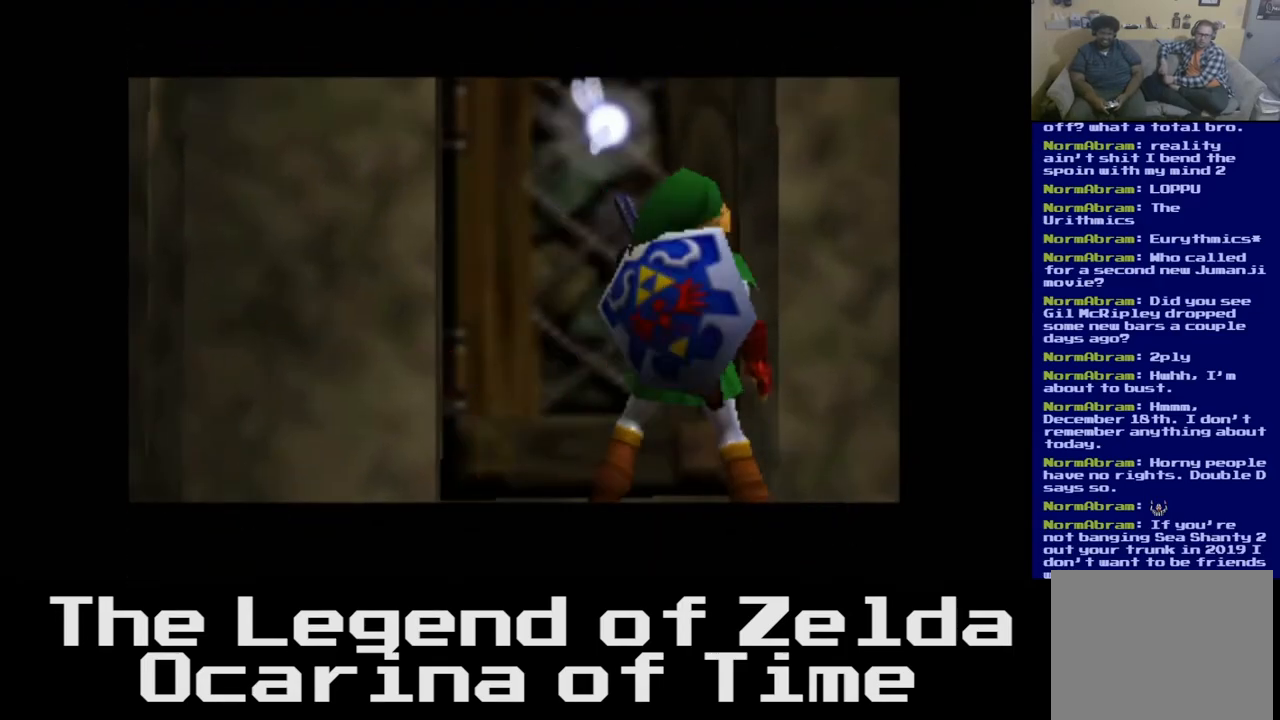
{"buttons": [], "left_stick": "center", "right_stick": "center", "events": [[133, "left_stick", "center"]]}
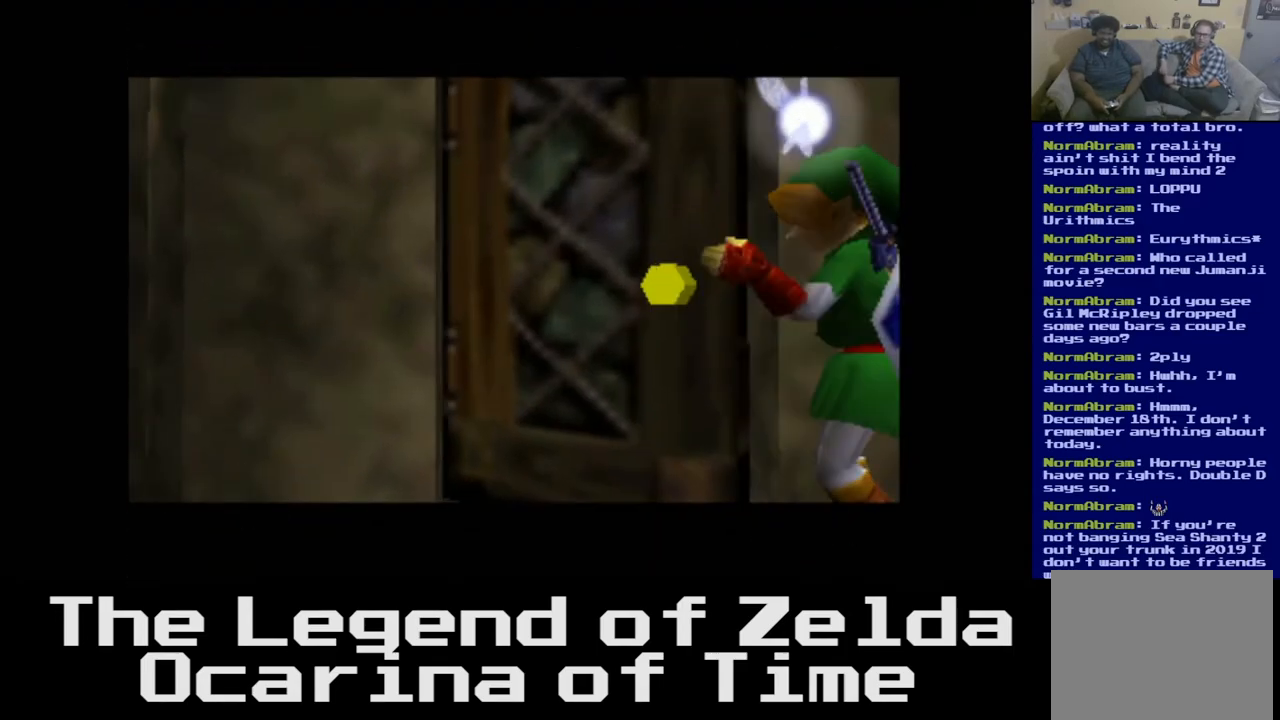
{"buttons": [], "left_stick": "center", "right_stick": "center", "events": []}
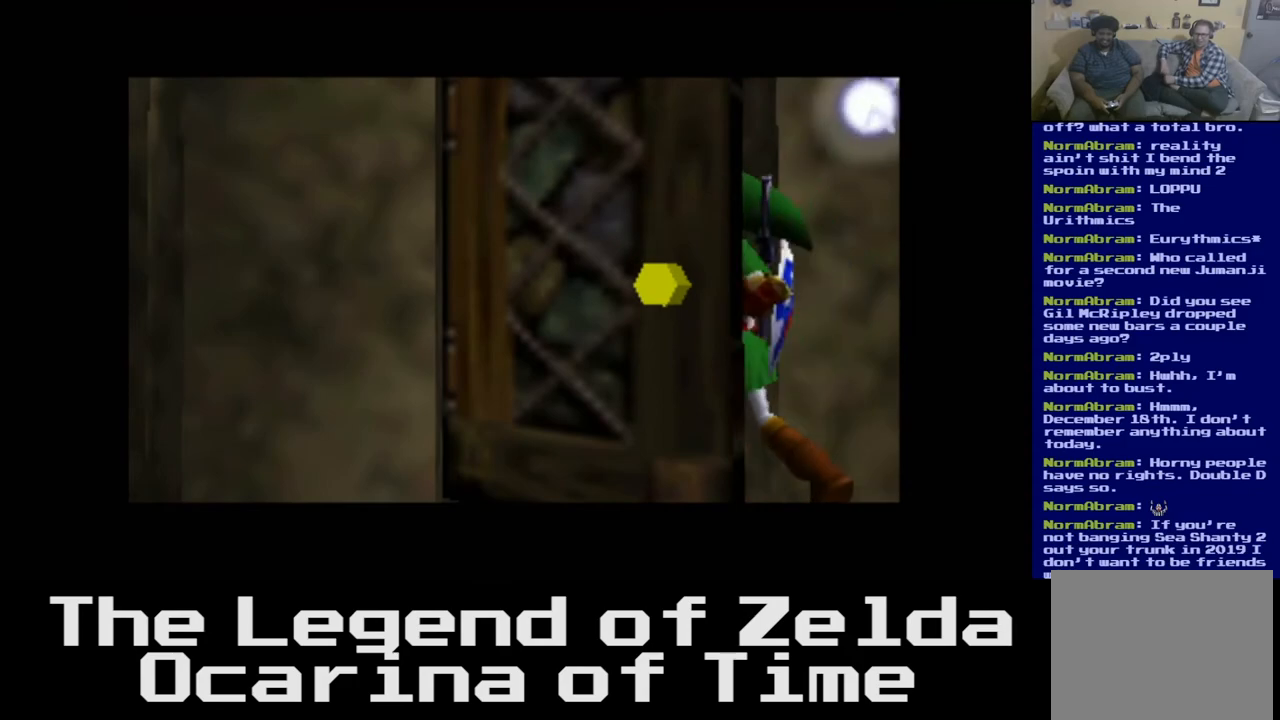
{"buttons": [], "left_stick": "center", "right_stick": "center", "events": []}
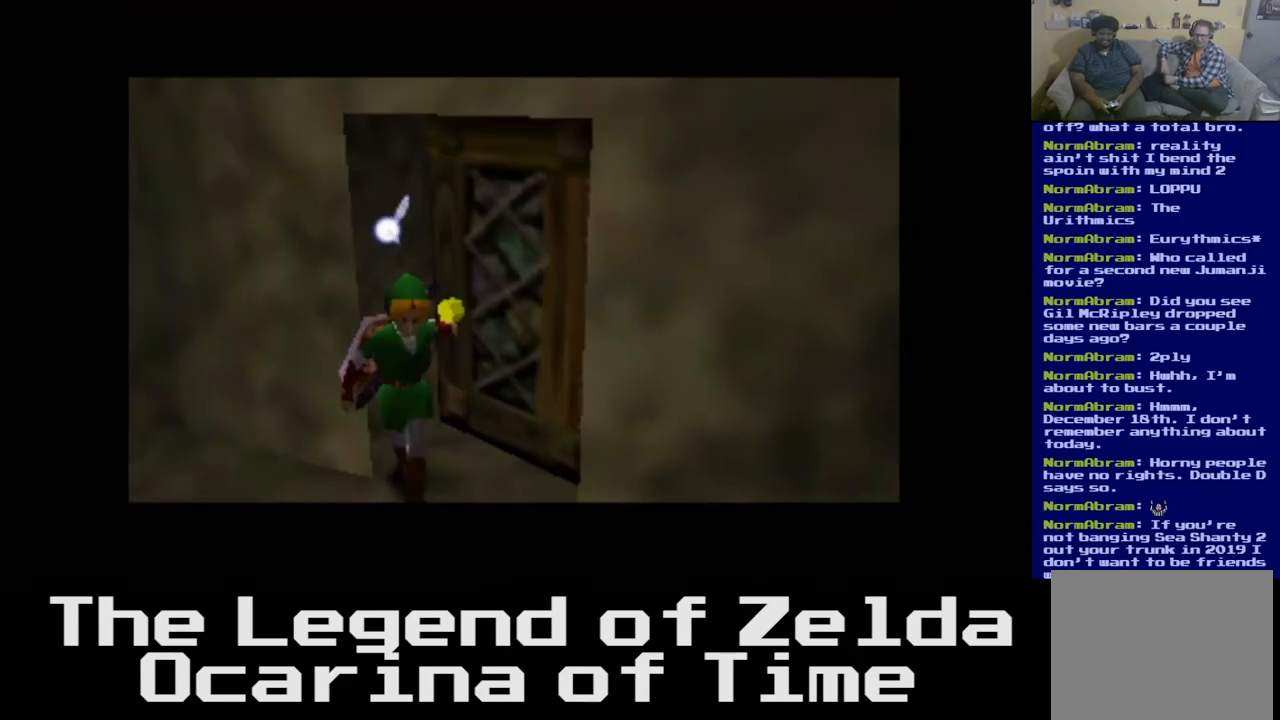
{"buttons": [], "left_stick": "left", "right_stick": "center", "events": [[250, "left_stick", "up"], [500, "left_stick", "left"]]}
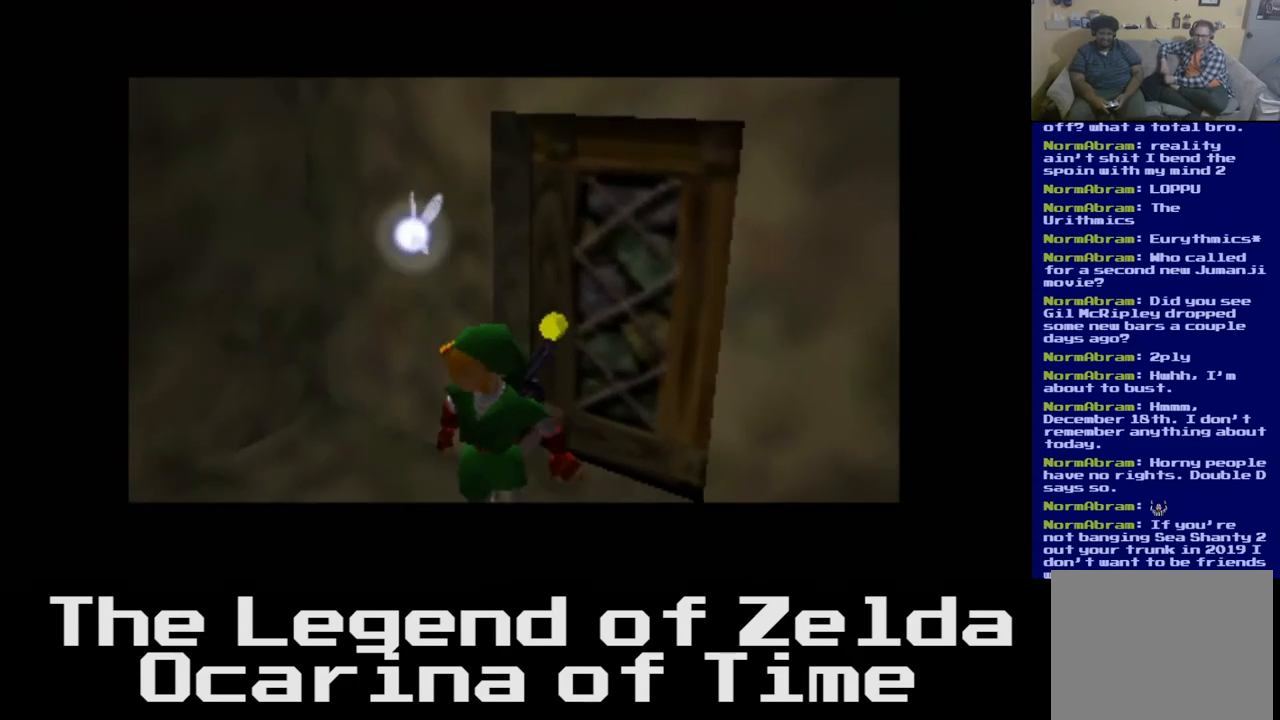
{"buttons": [], "left_stick": "left", "right_stick": "center", "events": []}